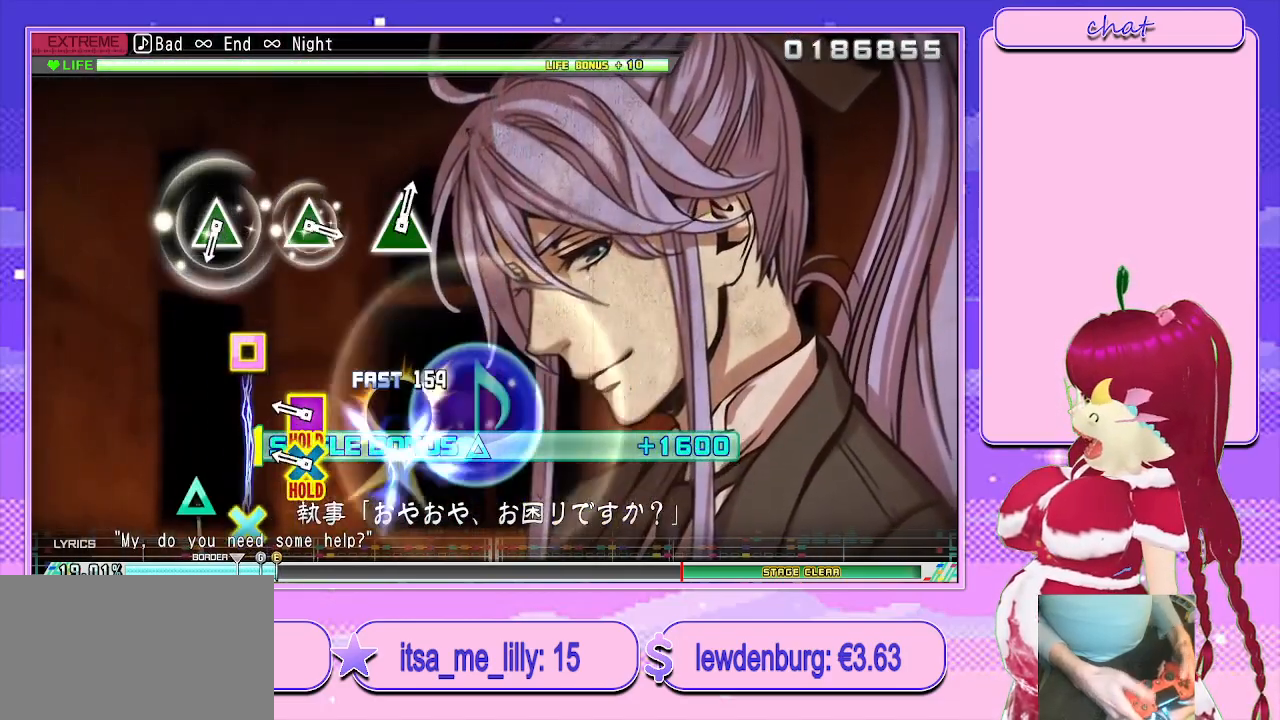
Gameplay with a controller (PlayStation layout); each line is a JSON object with the inputs held at the frame after it. "events" lists button and stick changes between this image and that frame as [ms after this image, input, new state], when the widget could be followed in between.
{"buttons": ["R2"], "left_stick": "center", "right_stick": "center", "events": [[50, "CROSS", "up"], [50, "SQUARE", "up"], [183, "CROSS", "down"], [183, "SQUARE", "down"], [333, "R2", "down"], [433, "CROSS", "up"], [450, "L2", "up"], [450, "SQUARE", "up"]]}
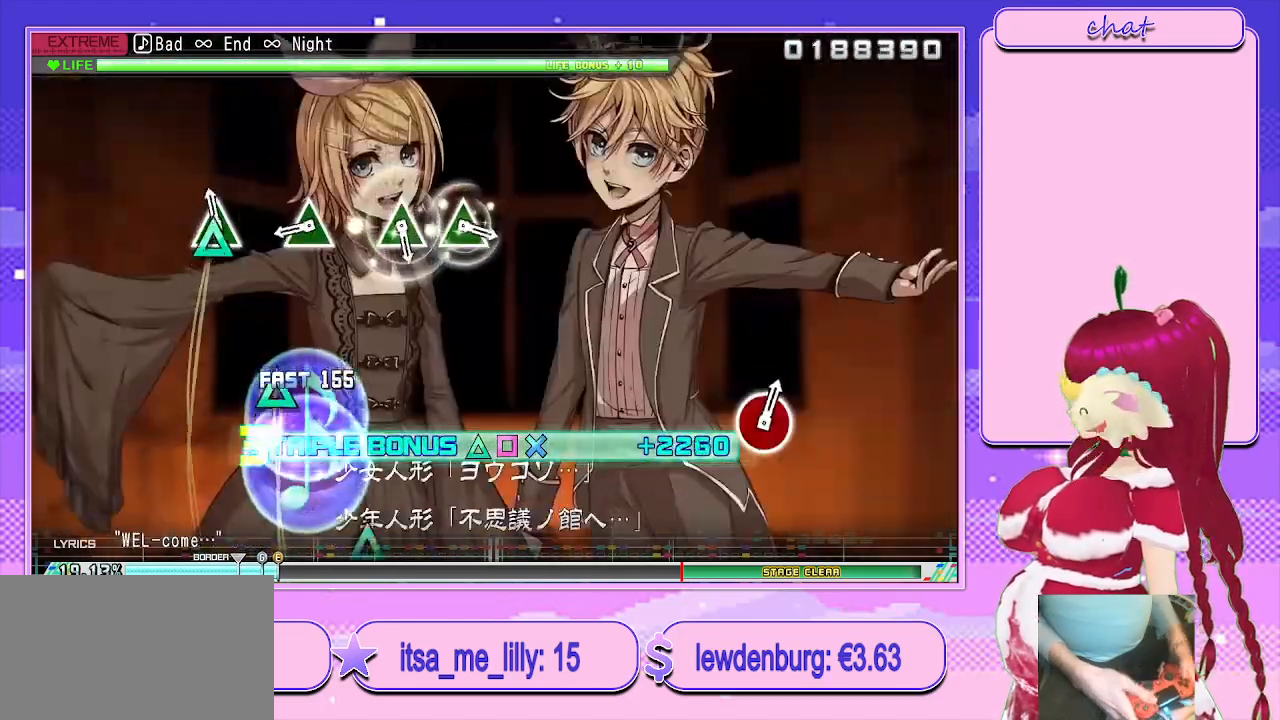
{"buttons": ["R2"], "left_stick": "center", "right_stick": "center", "events": [[83, "TRIANGLE", "down"], [200, "TRIANGLE", "up"], [333, "TRIANGLE", "down"], [467, "TRIANGLE", "up"]]}
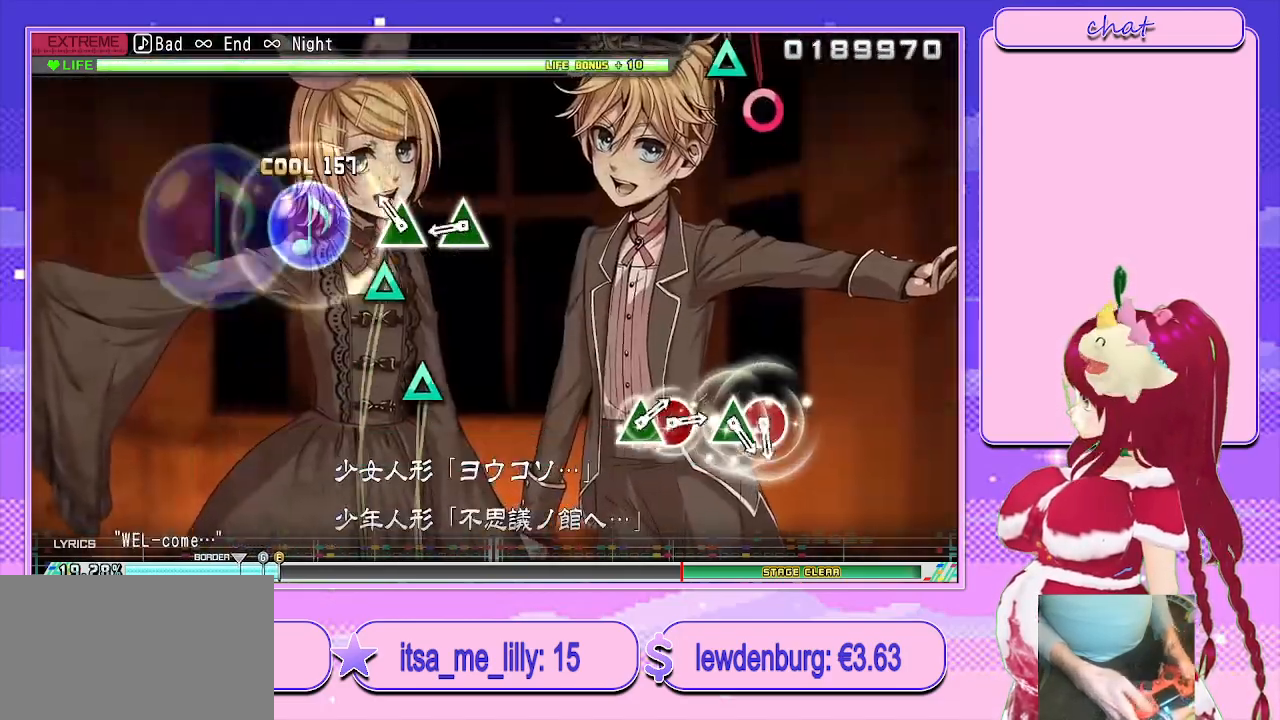
{"buttons": [], "left_stick": "center", "right_stick": "center", "events": [[100, "TRIANGLE", "down"], [200, "TRIANGLE", "up"], [283, "TRIANGLE", "down"], [400, "TRIANGLE", "up"], [450, "R2", "up"]]}
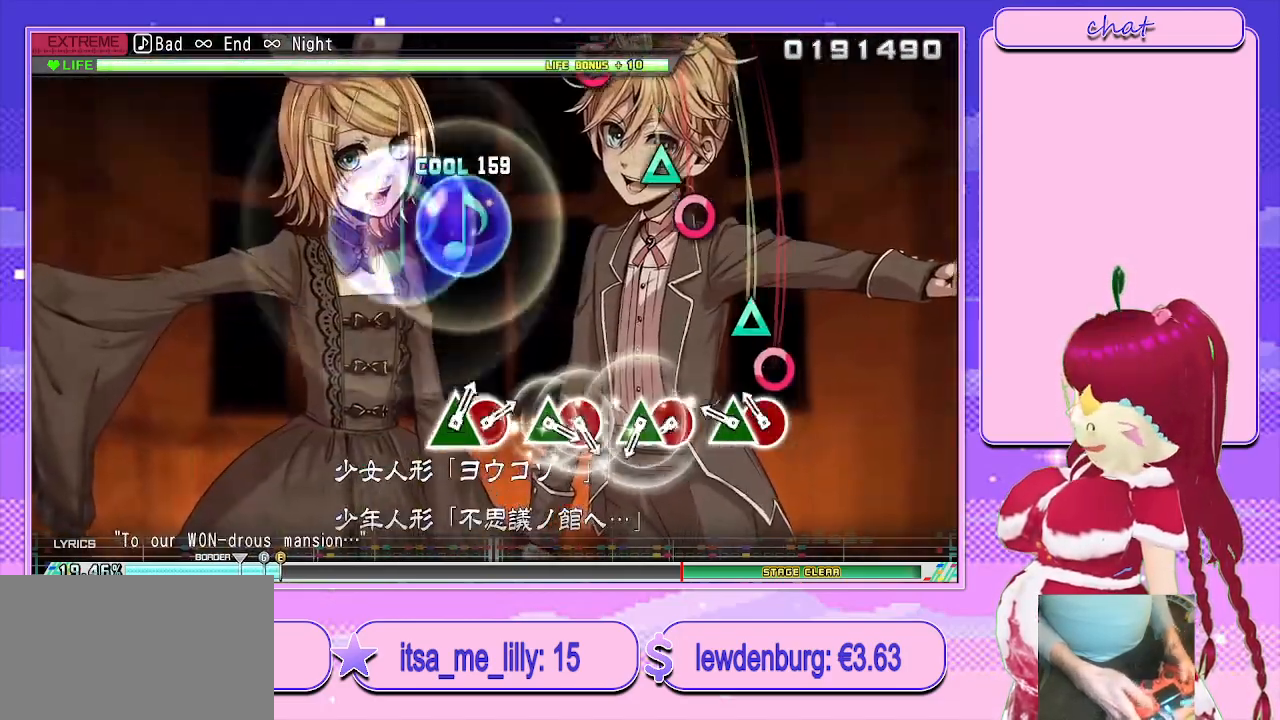
{"buttons": ["CIRCLE", "DPAD_UP"], "left_stick": "center", "right_stick": "center", "events": [[117, "CIRCLE", "down"], [217, "DPAD_UP", "down"], [250, "CIRCLE", "up"], [350, "DPAD_UP", "up"], [367, "CIRCLE", "down"], [500, "DPAD_UP", "down"]]}
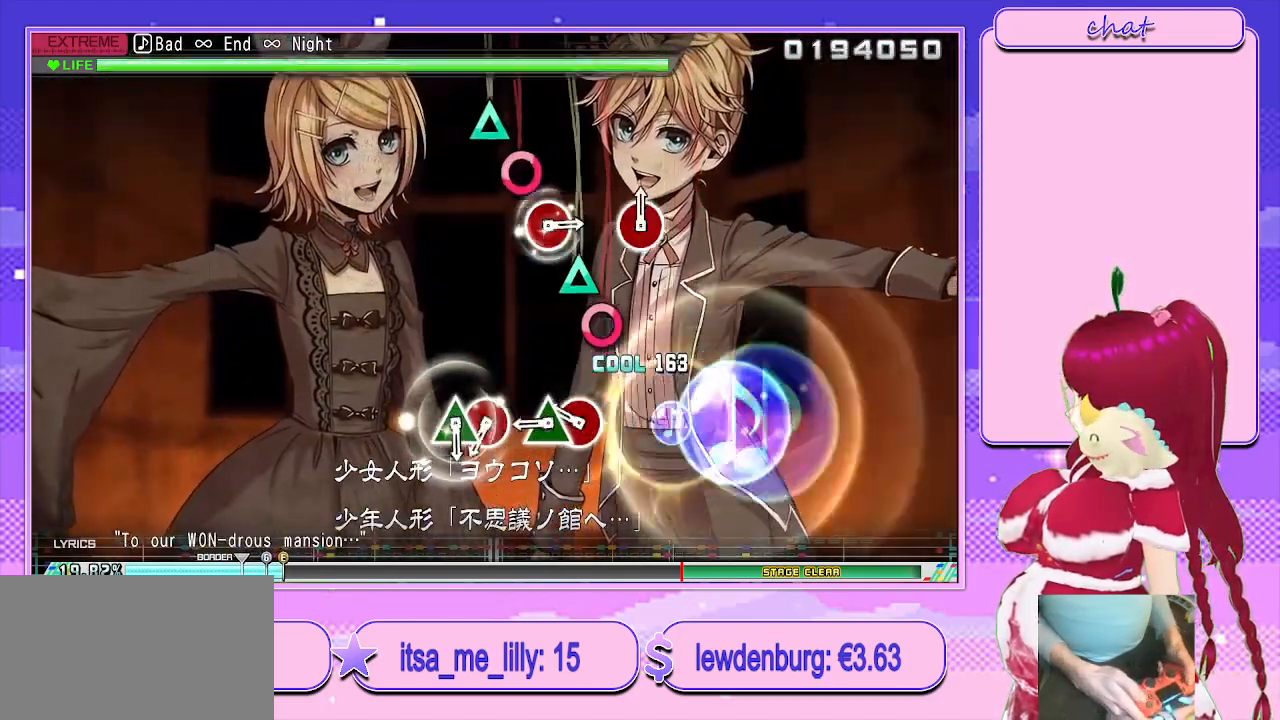
{"buttons": ["CIRCLE"], "left_stick": "center", "right_stick": "center", "events": [[17, "CIRCLE", "up"], [150, "DPAD_UP", "up"], [167, "CIRCLE", "down"], [283, "DPAD_UP", "down"], [333, "CIRCLE", "up"], [450, "DPAD_UP", "up"], [467, "CIRCLE", "down"]]}
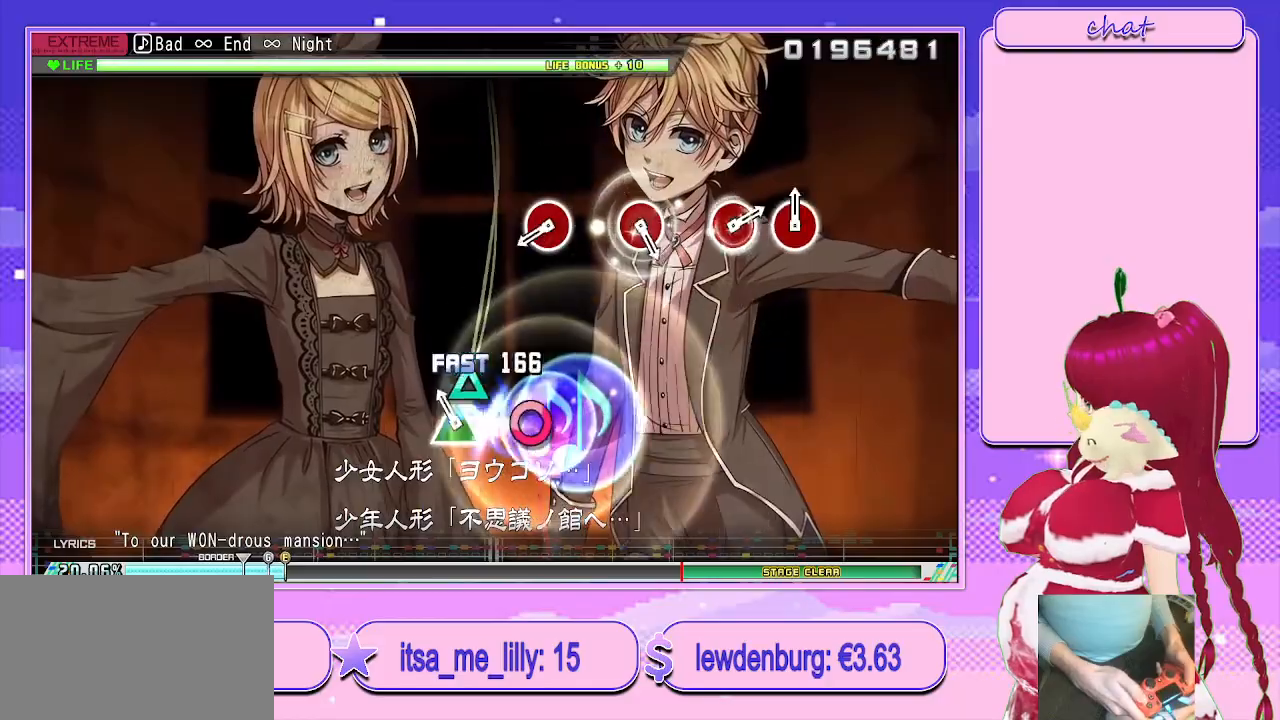
{"buttons": ["CIRCLE"], "left_stick": "center", "right_stick": "center", "events": [[83, "DPAD_UP", "down"], [217, "CIRCLE", "up"], [250, "DPAD_UP", "up"], [383, "CIRCLE", "down"]]}
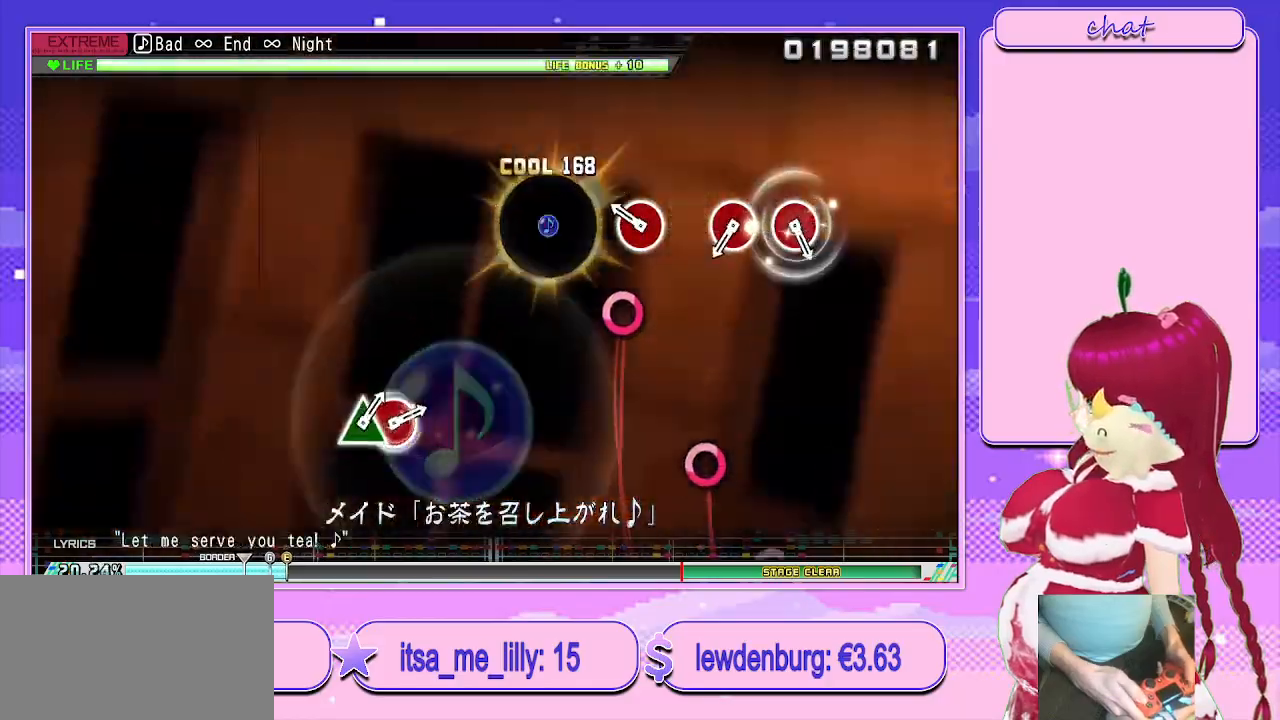
{"buttons": ["CIRCLE"], "left_stick": "center", "right_stick": "center", "events": [[17, "CIRCLE", "up"], [167, "CIRCLE", "down"], [300, "CIRCLE", "up"], [450, "CIRCLE", "down"]]}
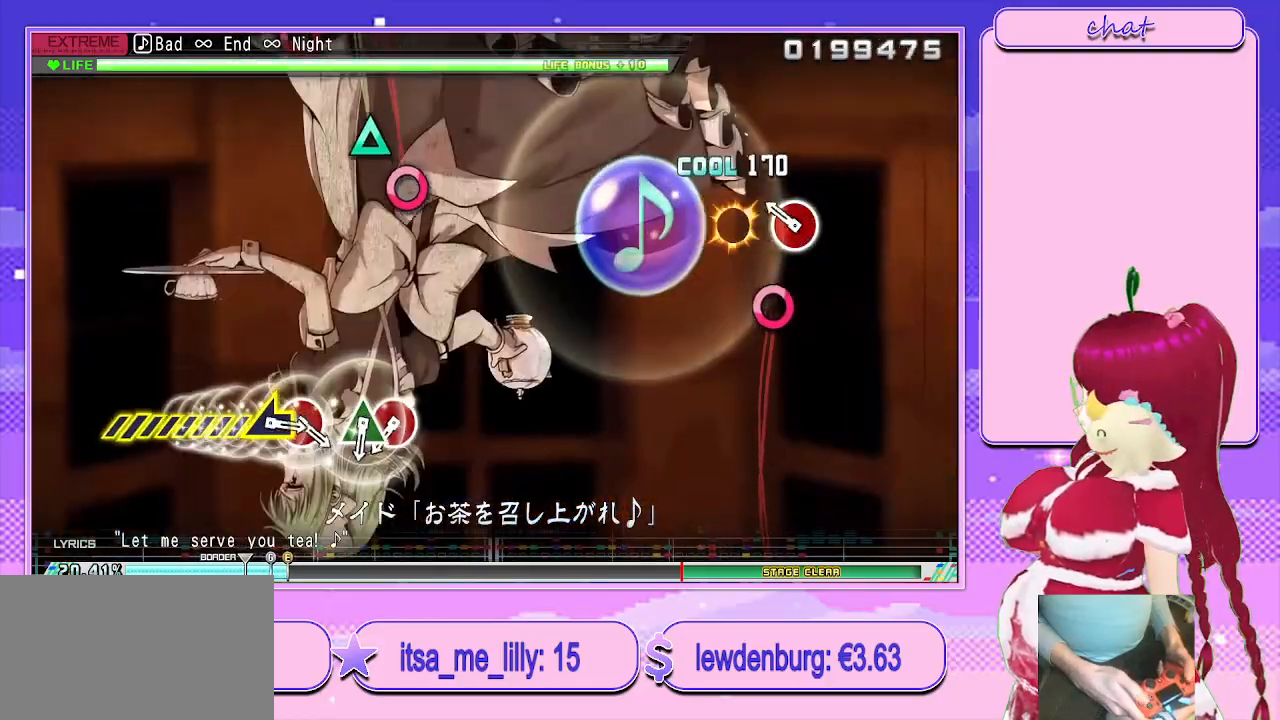
{"buttons": ["CIRCLE"], "left_stick": "center", "right_stick": "center", "events": [[50, "CIRCLE", "up"], [150, "CIRCLE", "down"], [283, "CIRCLE", "up"], [417, "CIRCLE", "down"]]}
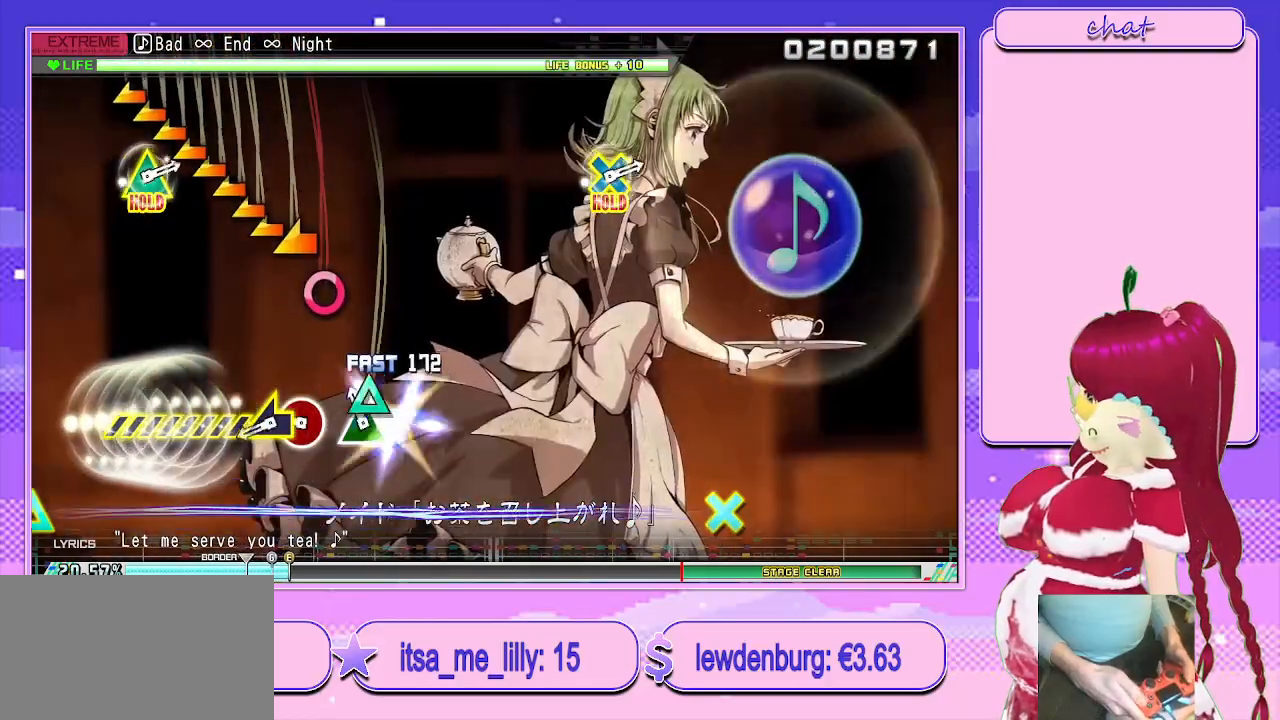
{"buttons": [], "left_stick": "left", "right_stick": "center", "events": [[17, "DPAD_UP", "down"], [67, "CIRCLE", "up"], [133, "DPAD_UP", "up"], [233, "CIRCLE", "down"], [333, "left_stick", "left"], [350, "CIRCLE", "up"]]}
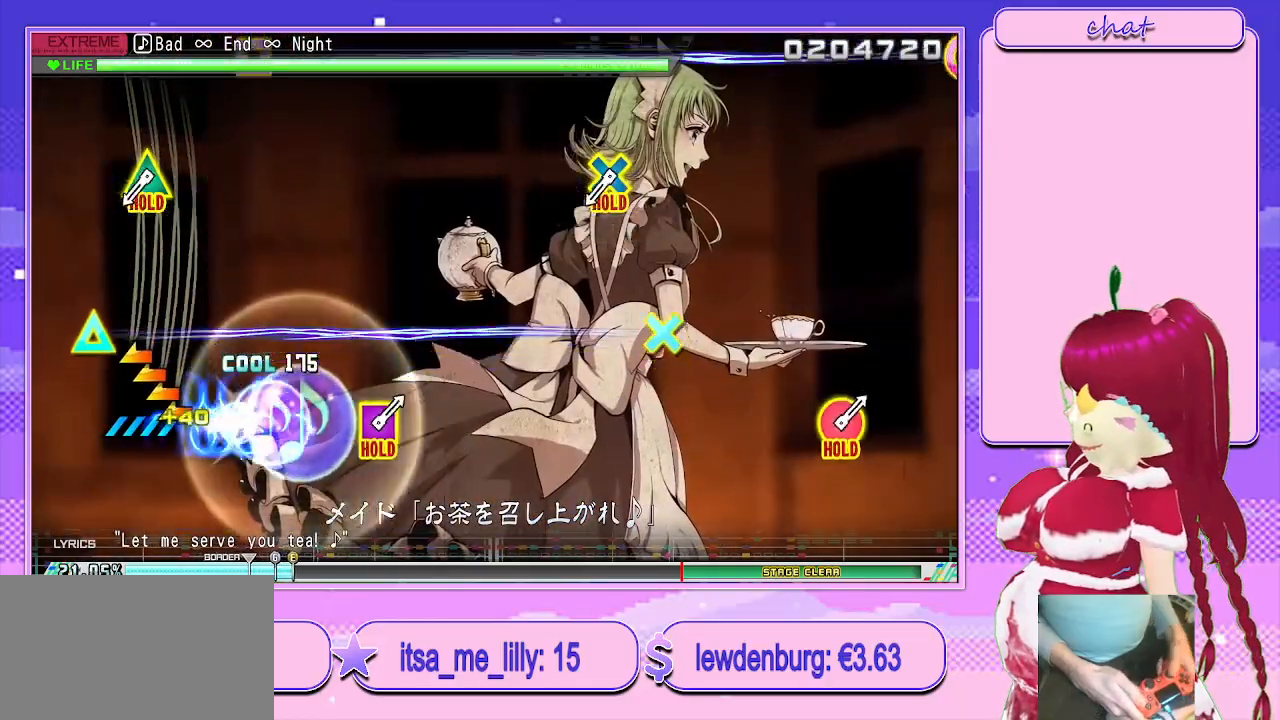
{"buttons": ["L1"], "left_stick": "center", "right_stick": "center", "events": [[267, "left_stick", "center"], [433, "L1", "down"]]}
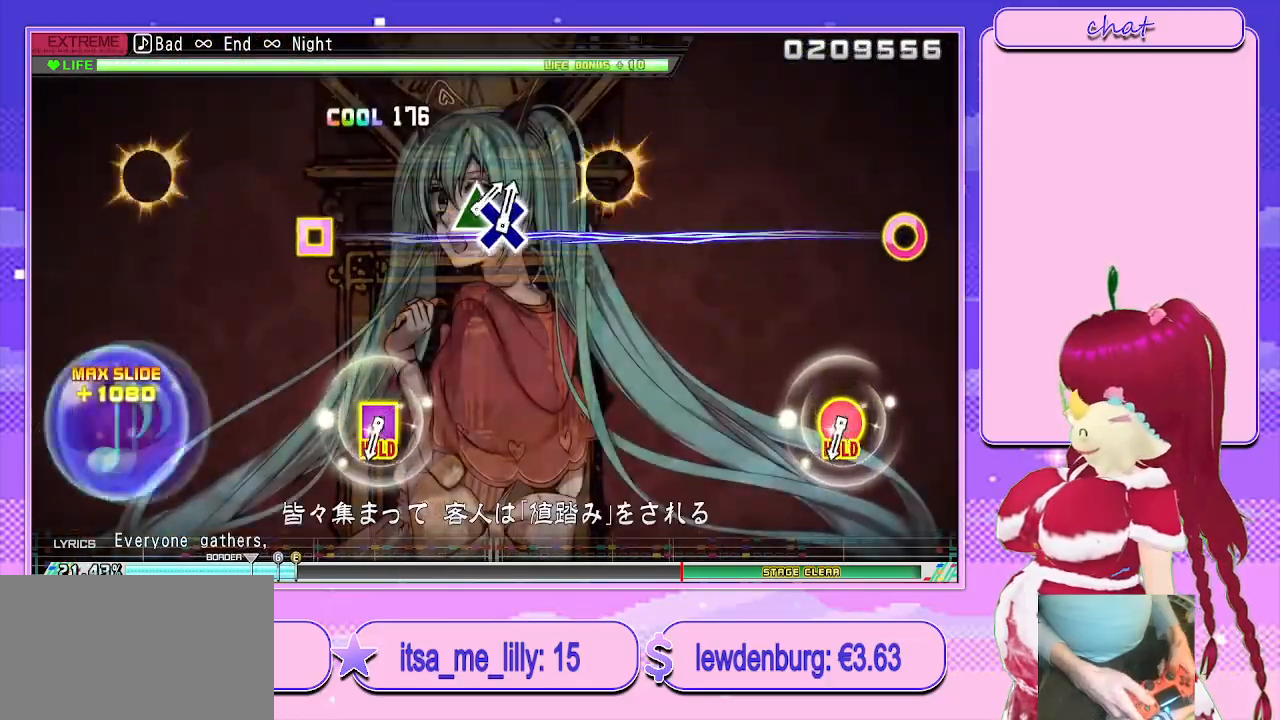
{"buttons": ["L1"], "left_stick": "center", "right_stick": "center", "events": []}
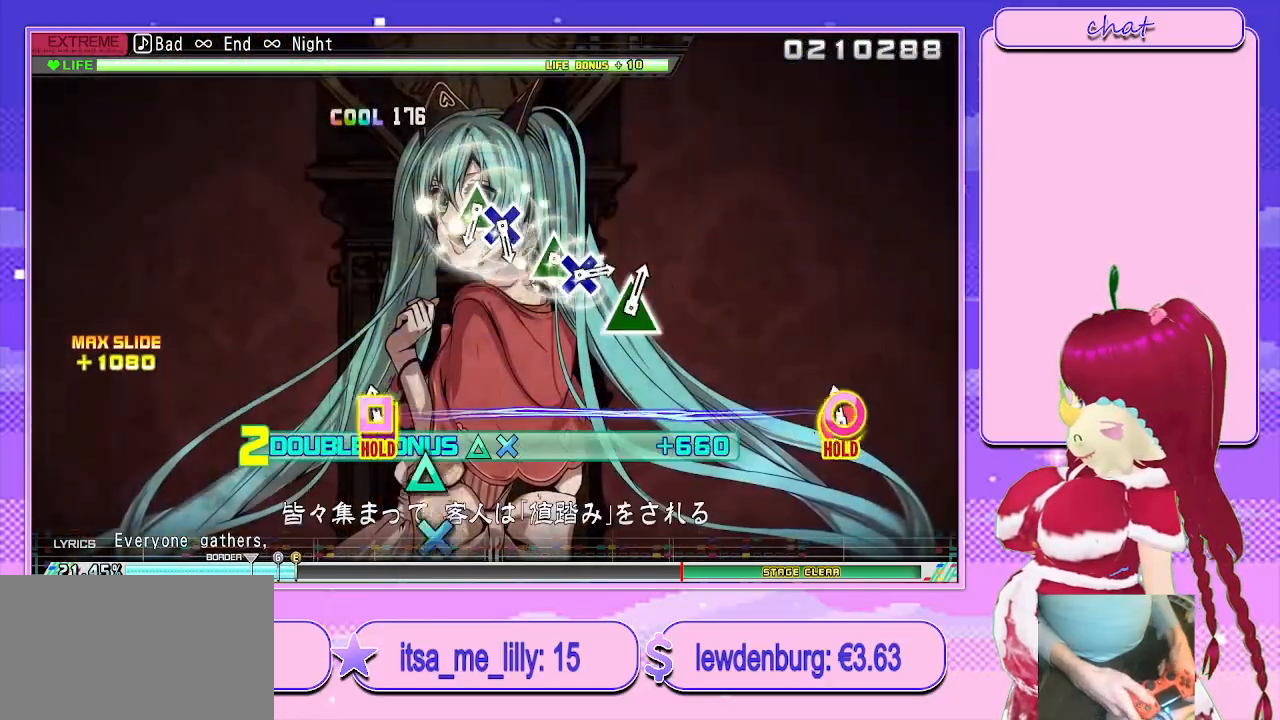
{"buttons": ["L1", "R1"], "left_stick": "center", "right_stick": "center", "events": [[17, "R1", "down"]]}
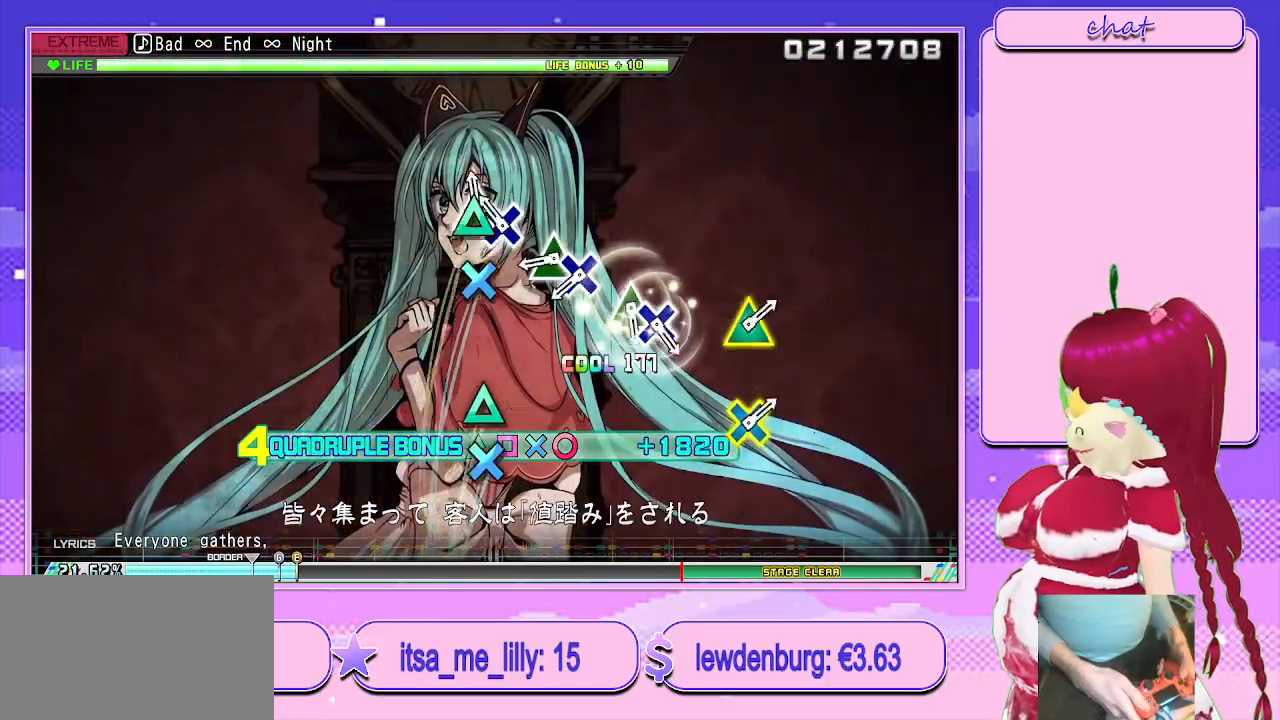
{"buttons": ["L1", "R1", "DPAD_DOWN"], "left_stick": "center", "right_stick": "center", "events": [[33, "TRIANGLE", "down"], [150, "DPAD_DOWN", "down"], [167, "TRIANGLE", "up"], [233, "DPAD_DOWN", "up"], [317, "TRIANGLE", "down"], [450, "DPAD_DOWN", "down"], [483, "TRIANGLE", "up"]]}
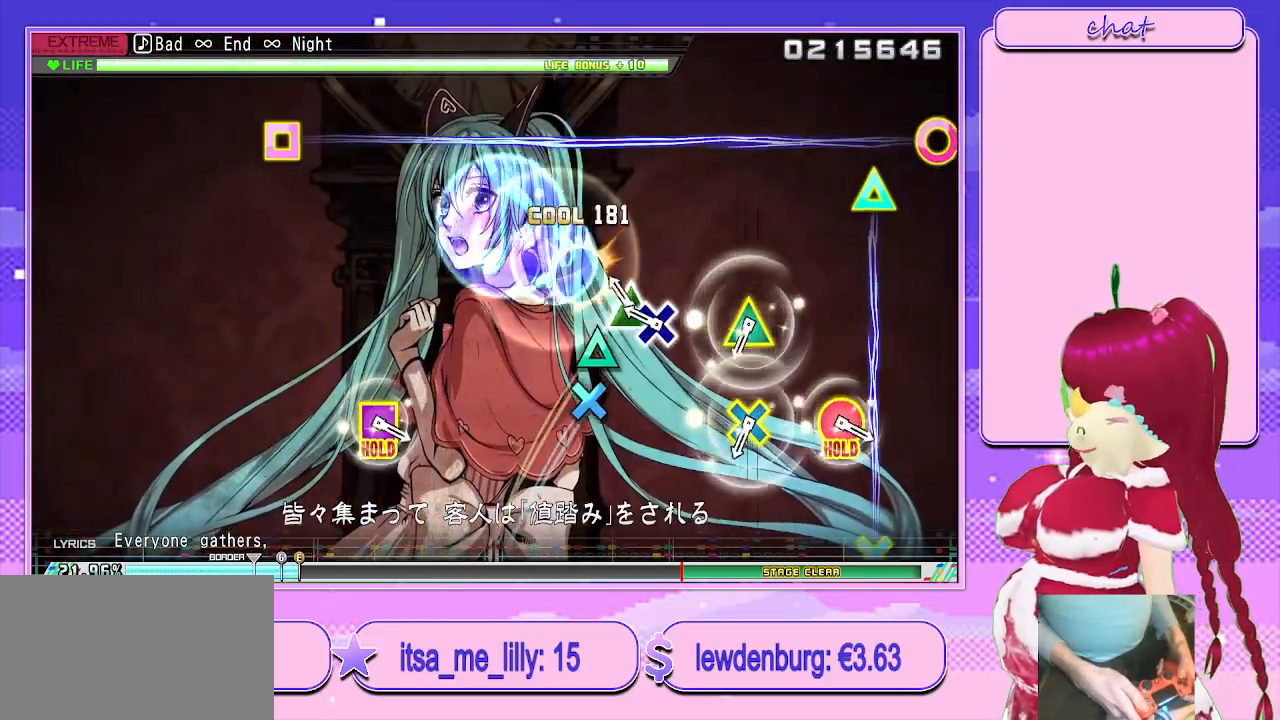
{"buttons": ["L1"], "left_stick": "center", "right_stick": "center", "events": [[50, "DPAD_DOWN", "up"], [117, "TRIANGLE", "down"], [217, "DPAD_DOWN", "down"], [267, "L1", "up"], [300, "DPAD_DOWN", "up"], [300, "R1", "up"], [300, "TRIANGLE", "up"], [467, "L1", "down"]]}
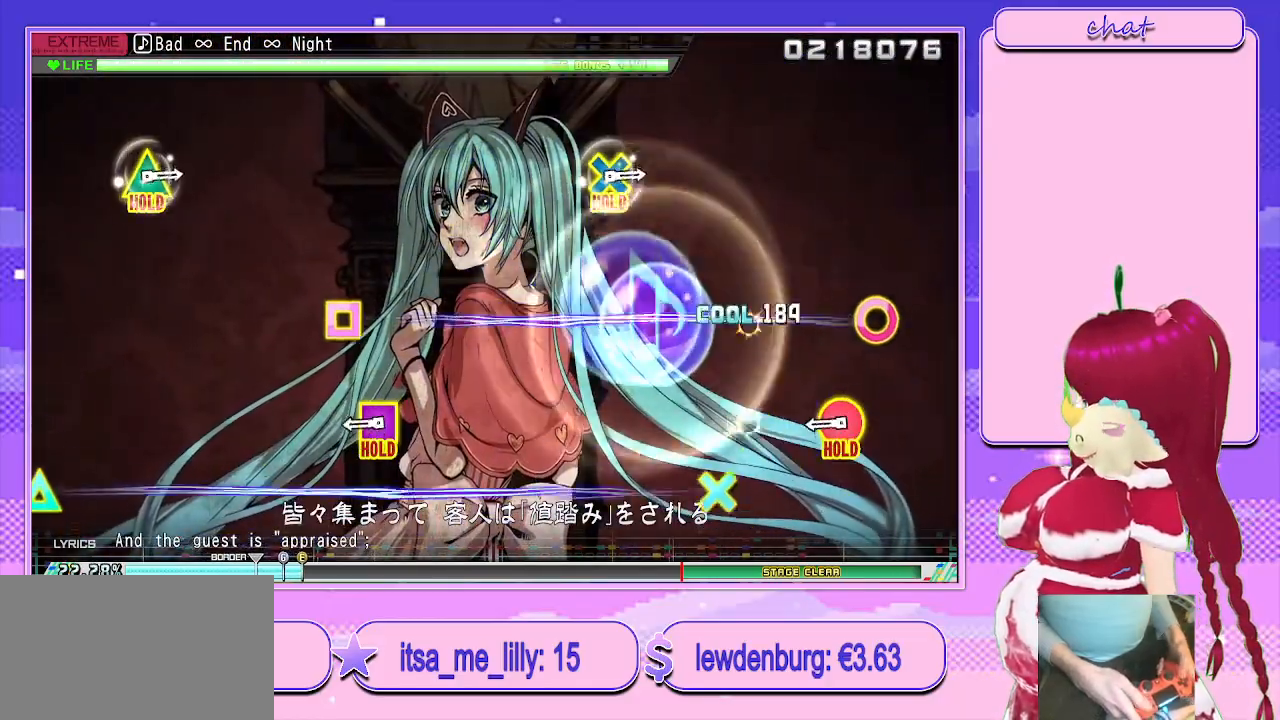
{"buttons": ["R1"], "left_stick": "center", "right_stick": "center", "events": [[133, "L1", "up"], [283, "R1", "down"]]}
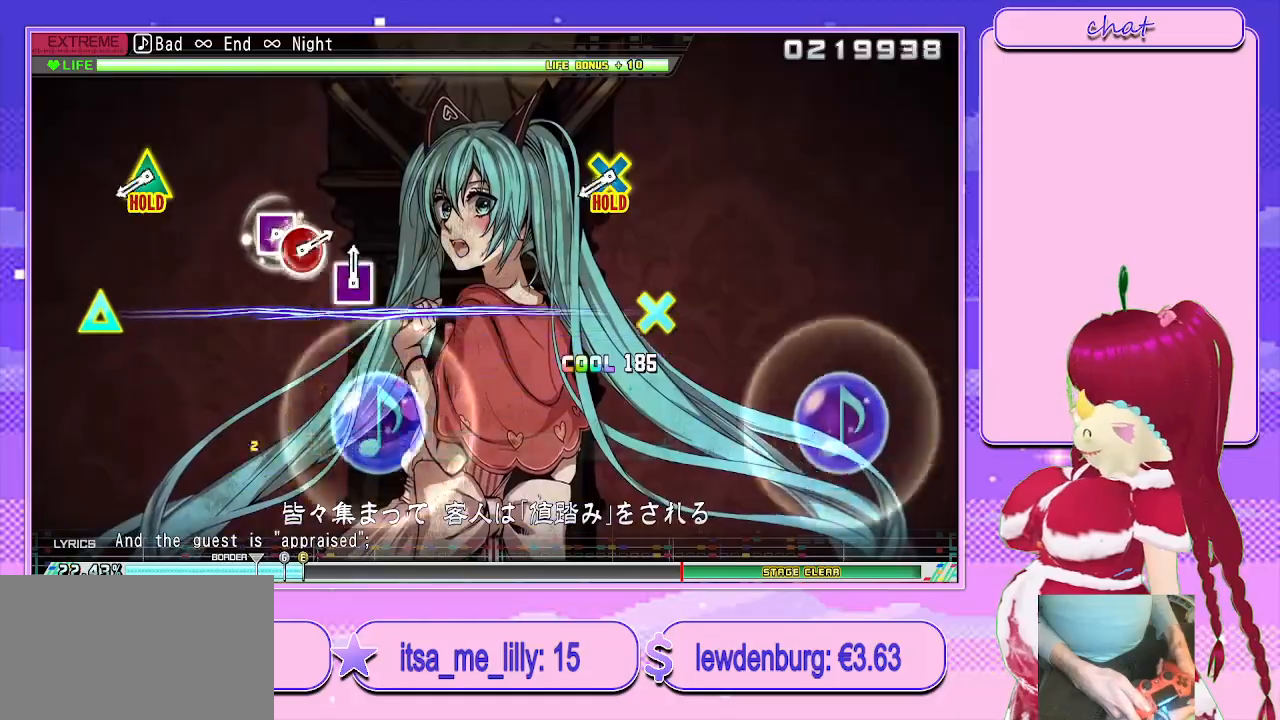
{"buttons": ["L1"], "left_stick": "center", "right_stick": "center", "events": [[250, "R1", "up"], [367, "L1", "down"]]}
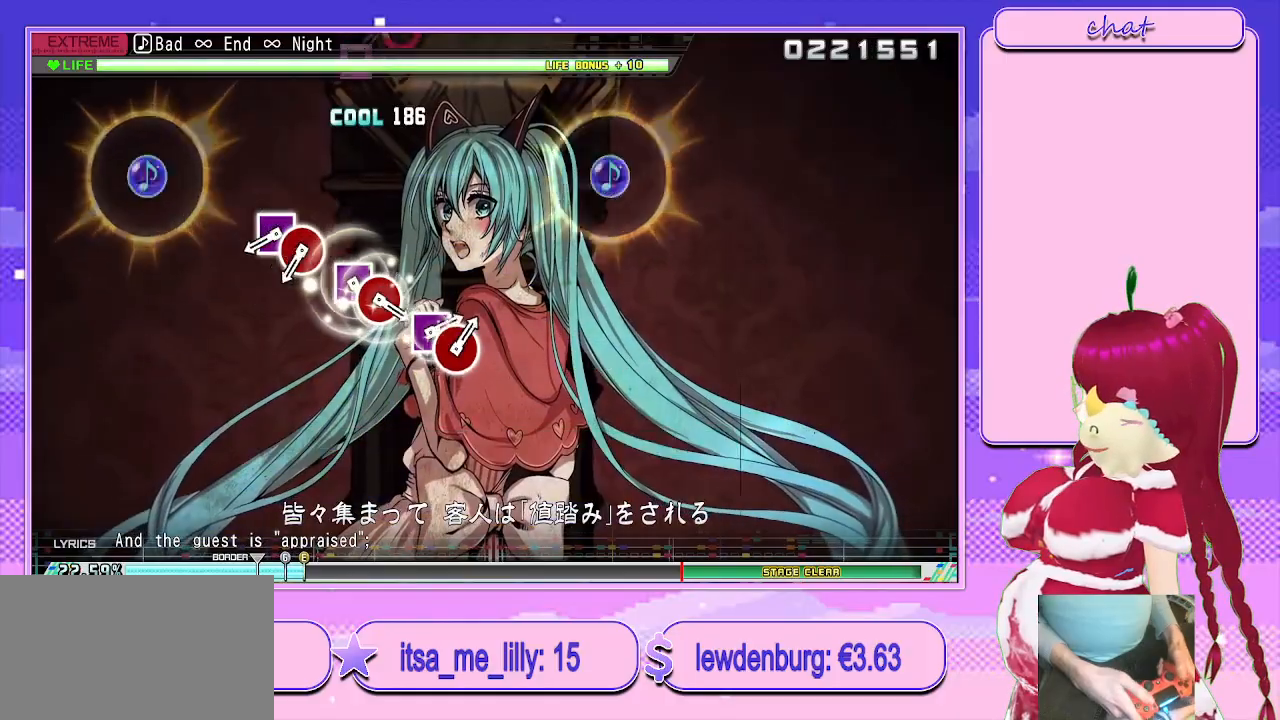
{"buttons": ["L1", "DPAD_RIGHT"], "left_stick": "center", "right_stick": "center", "events": [[367, "SQUARE", "down"], [467, "DPAD_RIGHT", "down"], [500, "SQUARE", "up"]]}
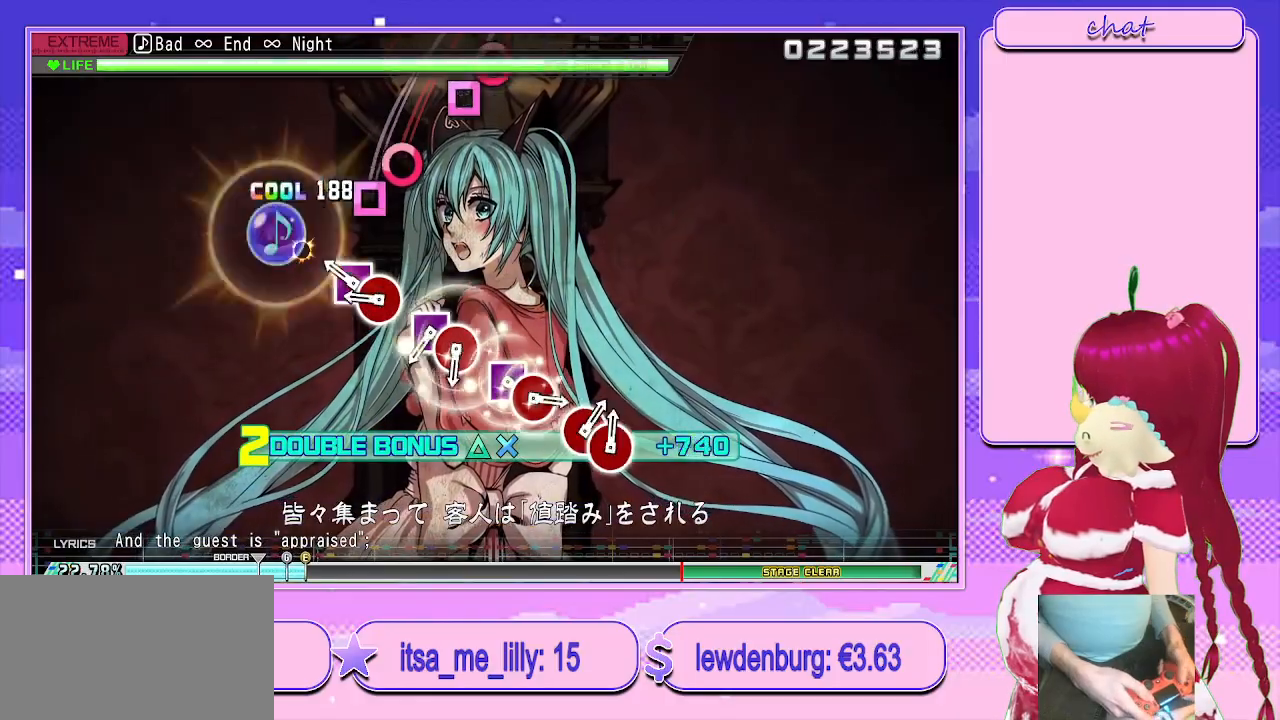
{"buttons": ["SQUARE", "L1"], "left_stick": "center", "right_stick": "center", "events": [[83, "DPAD_RIGHT", "up"], [150, "SQUARE", "down"], [250, "DPAD_RIGHT", "down"], [300, "SQUARE", "up"], [383, "DPAD_RIGHT", "up"], [433, "SQUARE", "down"]]}
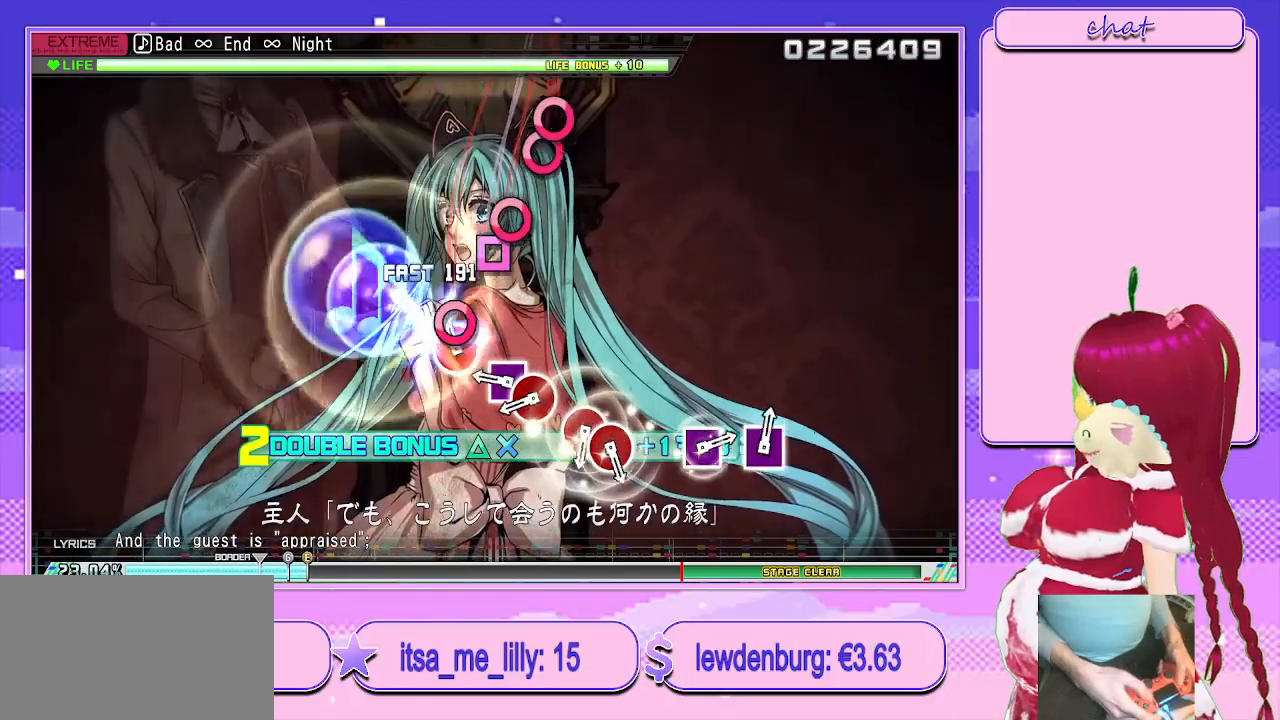
{"buttons": ["L1"], "left_stick": "center", "right_stick": "center", "events": [[33, "DPAD_RIGHT", "down"], [100, "SQUARE", "up"], [183, "DPAD_RIGHT", "up"], [217, "SQUARE", "down"], [333, "DPAD_RIGHT", "down"], [417, "SQUARE", "up"], [467, "DPAD_RIGHT", "up"]]}
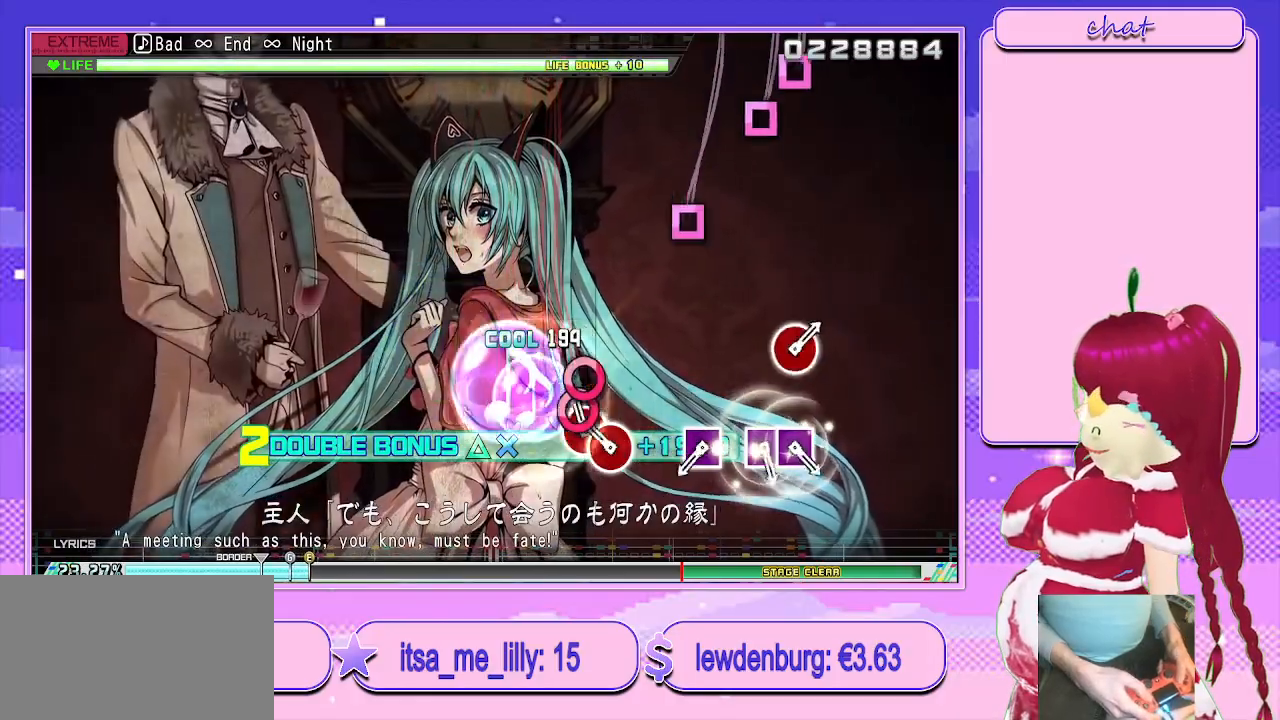
{"buttons": ["L1"], "left_stick": "center", "right_stick": "center", "events": [[50, "CIRCLE", "down"], [133, "DPAD_RIGHT", "down"], [200, "CIRCLE", "up"], [250, "DPAD_RIGHT", "up"], [417, "SQUARE", "down"], [500, "SQUARE", "up"]]}
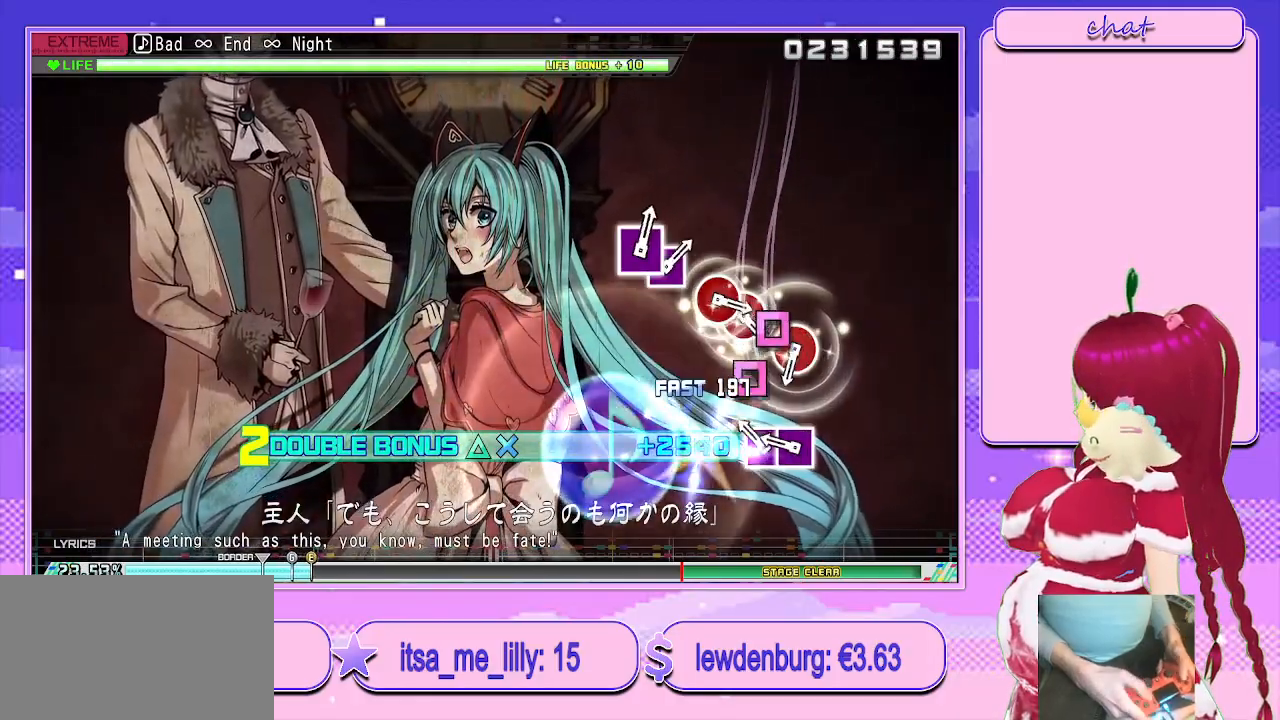
{"buttons": ["CIRCLE", "L1"], "left_stick": "center", "right_stick": "center", "events": [[117, "SQUARE", "down"], [200, "DPAD_LEFT", "down"], [250, "SQUARE", "up"], [333, "DPAD_LEFT", "up"], [500, "CIRCLE", "down"]]}
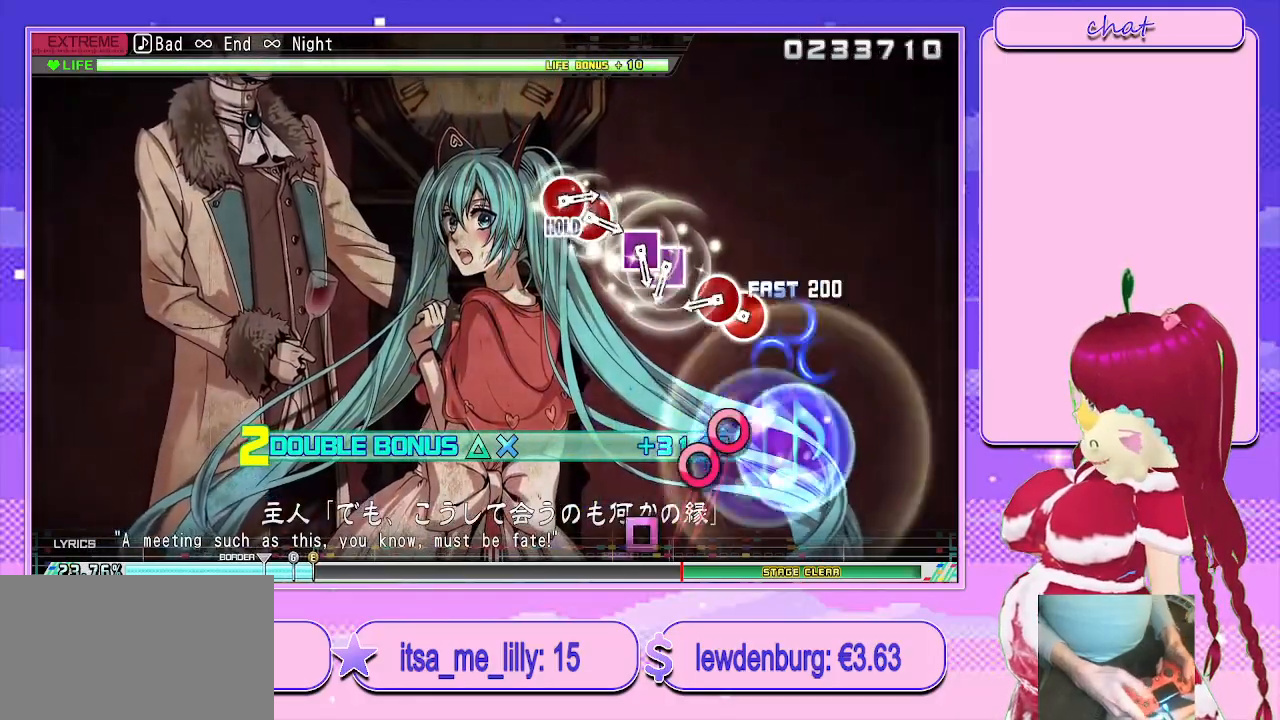
{"buttons": ["L1"], "left_stick": "center", "right_stick": "center", "events": [[83, "CIRCLE", "up"], [183, "CIRCLE", "down"], [283, "CIRCLE", "up"], [283, "DPAD_RIGHT", "down"], [400, "DPAD_RIGHT", "up"]]}
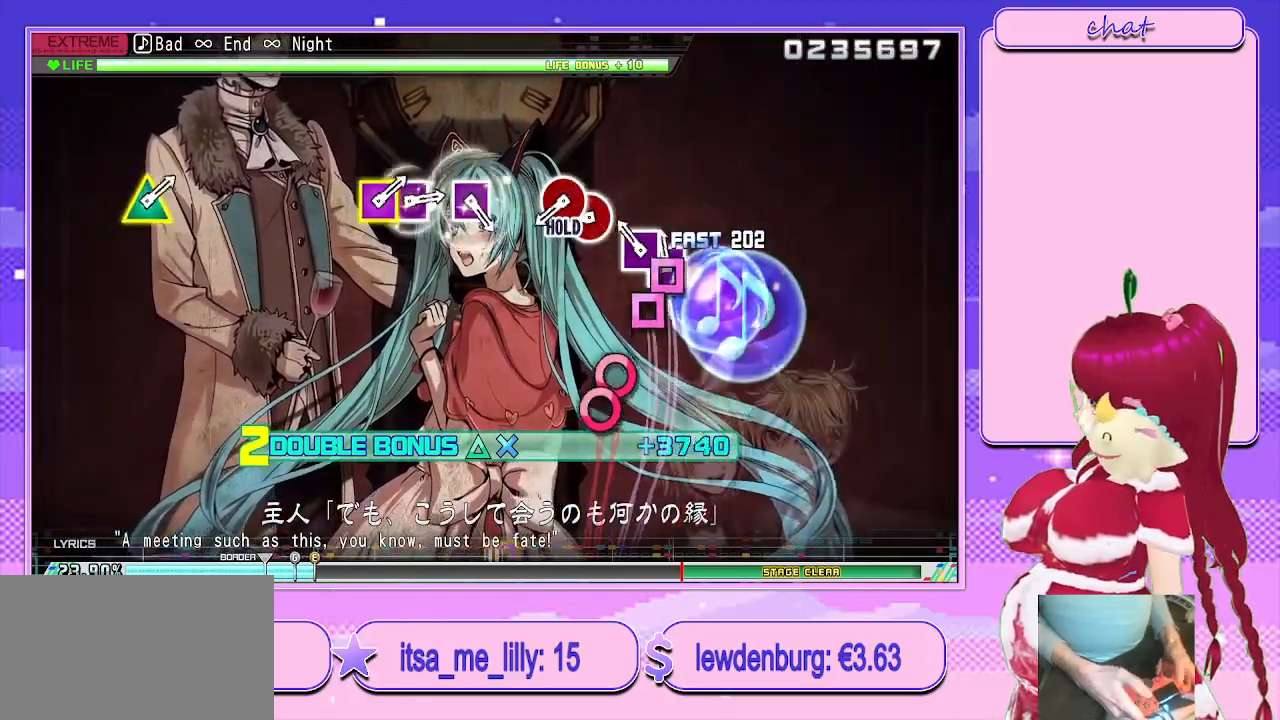
{"buttons": ["L1", "DPAD_RIGHT"], "left_stick": "center", "right_stick": "center", "events": [[33, "SQUARE", "down"], [117, "DPAD_LEFT", "down"], [167, "SQUARE", "up"], [233, "DPAD_LEFT", "up"], [300, "CIRCLE", "down"], [383, "DPAD_RIGHT", "down"], [450, "CIRCLE", "up"]]}
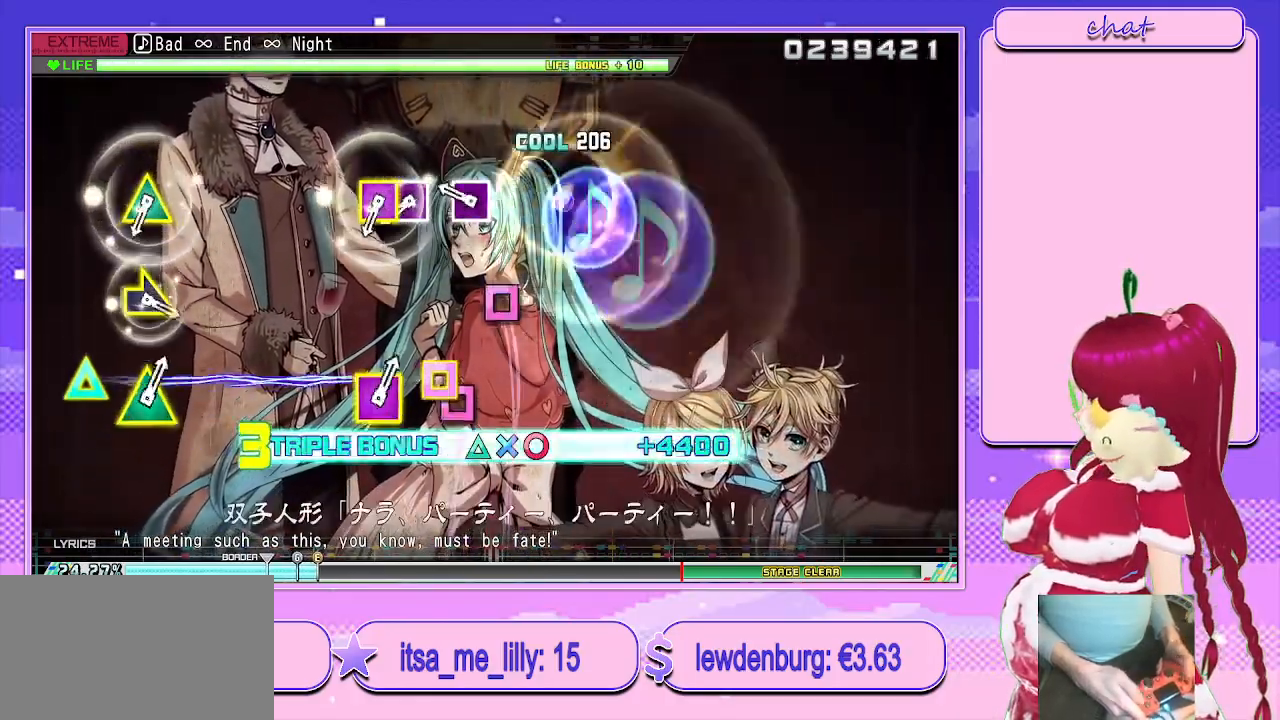
{"buttons": ["L1"], "left_stick": "center", "right_stick": "center", "events": [[67, "DPAD_RIGHT", "up"], [167, "SQUARE", "down"], [267, "SQUARE", "up"], [383, "SQUARE", "down"], [450, "SQUARE", "up"]]}
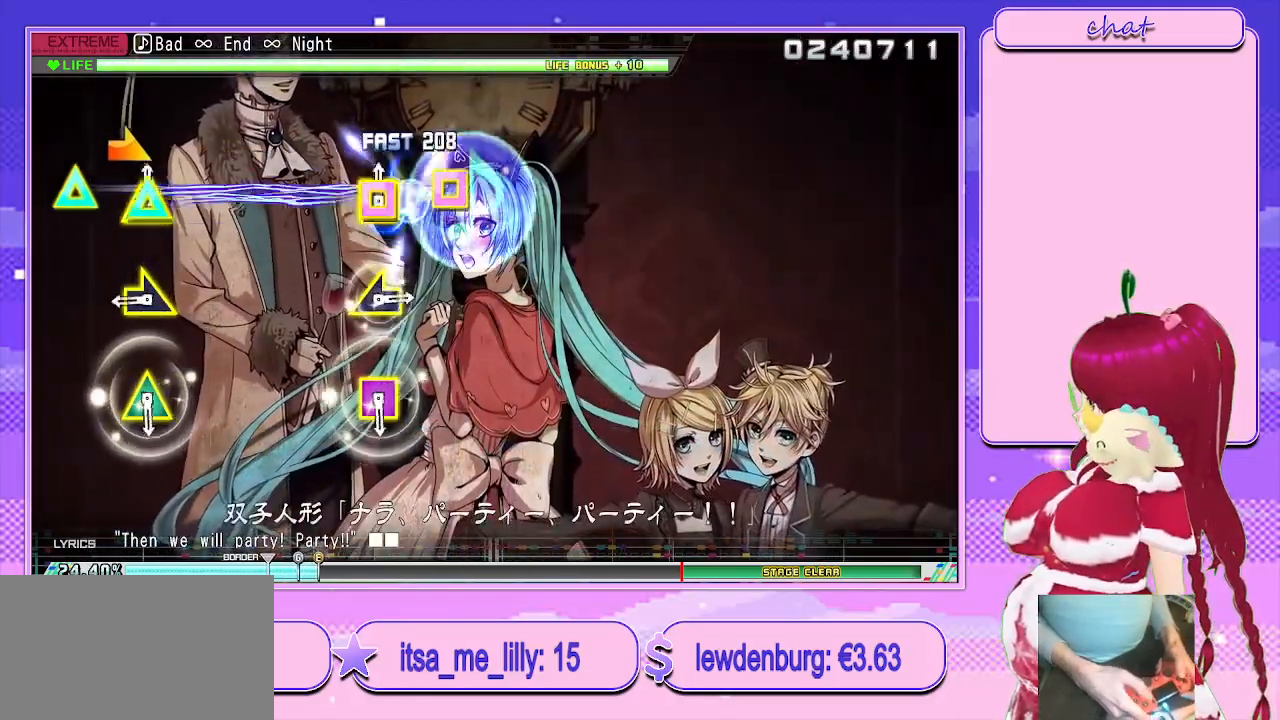
{"buttons": [], "left_stick": "center", "right_stick": "center", "events": [[17, "SQUARE", "down"], [17, "TRIANGLE", "down"], [167, "L1", "up"], [183, "SQUARE", "up"], [183, "TRIANGLE", "up"], [300, "left_stick", "right"], [483, "left_stick", "center"]]}
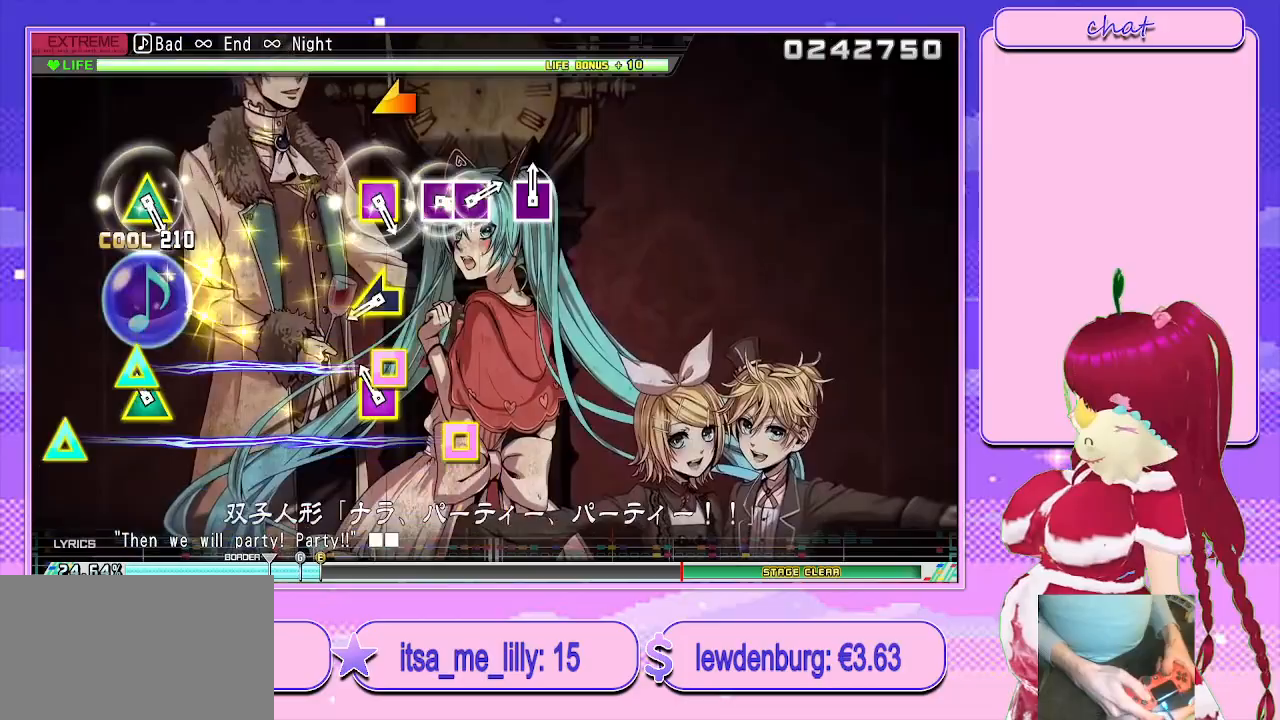
{"buttons": [], "left_stick": "center", "right_stick": "center", "events": [[100, "SQUARE", "down"], [100, "TRIANGLE", "down"], [267, "SQUARE", "up"], [267, "TRIANGLE", "up"], [333, "left_stick", "left"], [467, "left_stick", "center"]]}
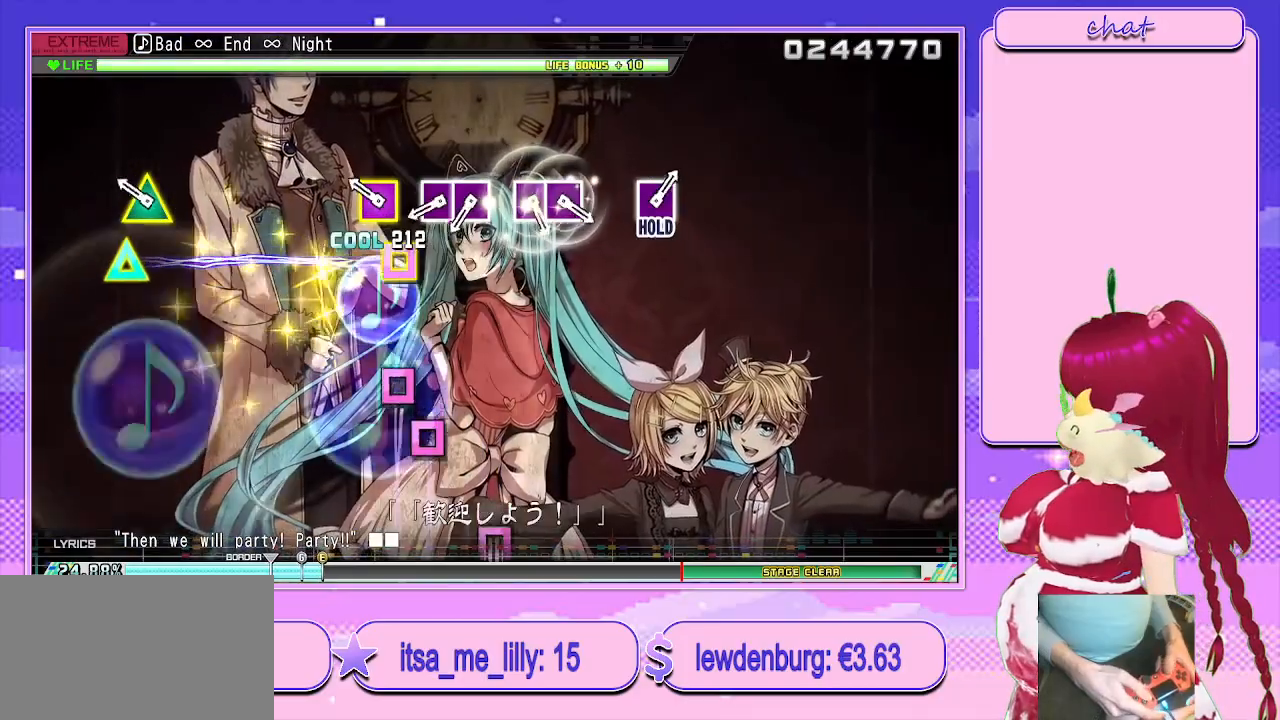
{"buttons": ["SQUARE"], "left_stick": "center", "right_stick": "center", "events": [[17, "SQUARE", "down"], [17, "TRIANGLE", "down"], [167, "SQUARE", "up"], [183, "TRIANGLE", "up"], [267, "SQUARE", "down"], [267, "TRIANGLE", "down"], [383, "SQUARE", "up"], [383, "TRIANGLE", "up"], [467, "SQUARE", "down"]]}
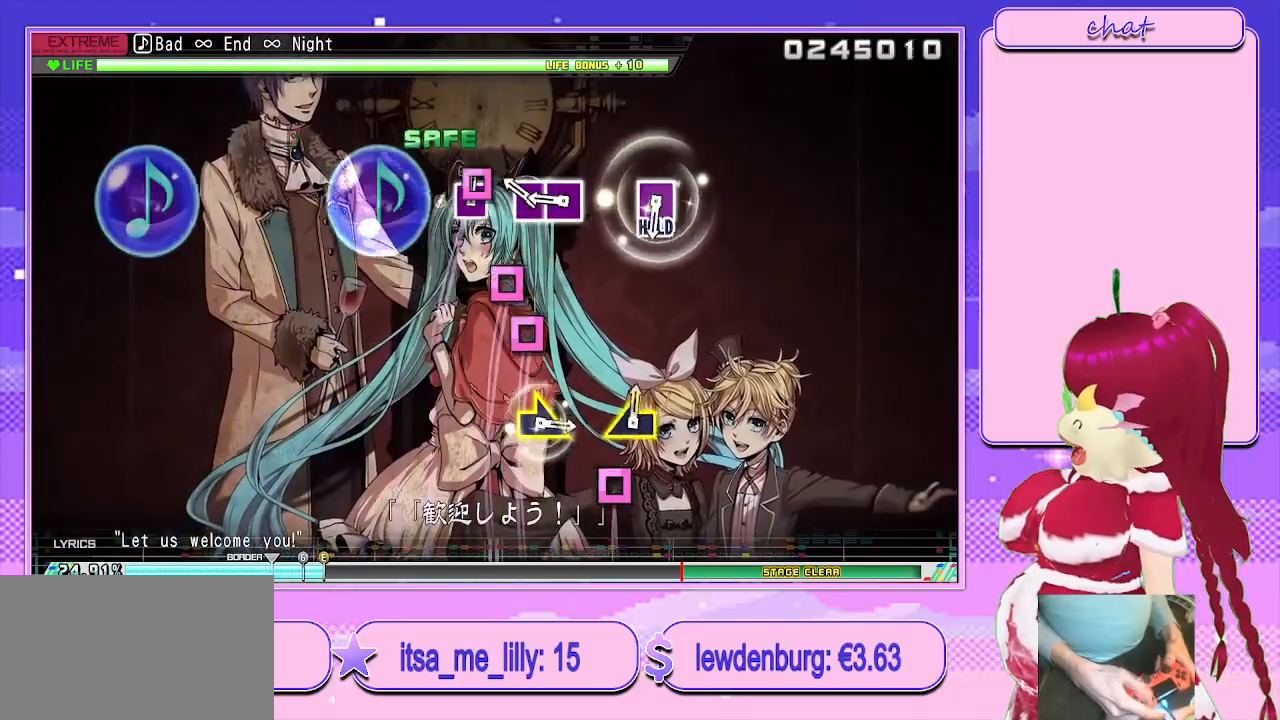
{"buttons": [], "left_stick": "center", "right_stick": "center", "events": [[100, "DPAD_LEFT", "down"], [117, "SQUARE", "up"], [233, "DPAD_LEFT", "up"], [233, "SQUARE", "down"], [367, "DPAD_LEFT", "down"], [400, "SQUARE", "up"], [483, "DPAD_LEFT", "up"]]}
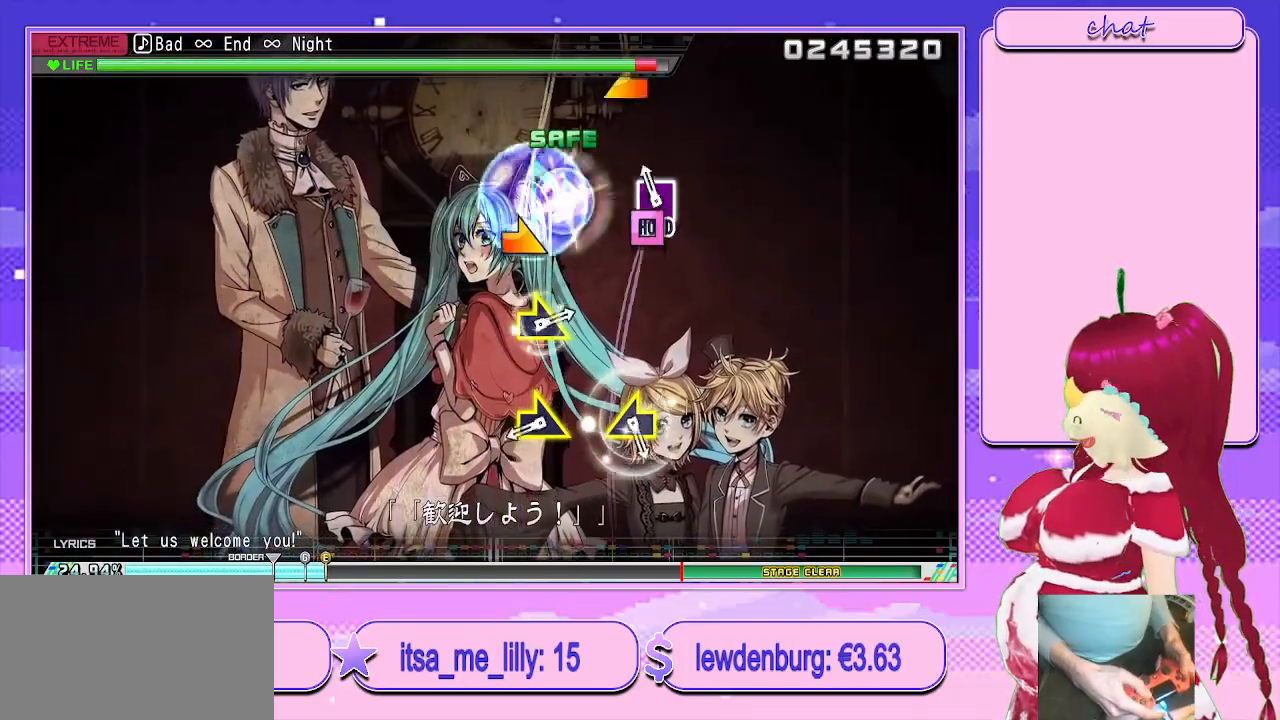
{"buttons": ["L2"], "left_stick": "center", "right_stick": "center", "events": [[33, "SQUARE", "down"], [133, "L2", "down"], [200, "SQUARE", "up"], [350, "left_stick", "right"], [500, "left_stick", "center"]]}